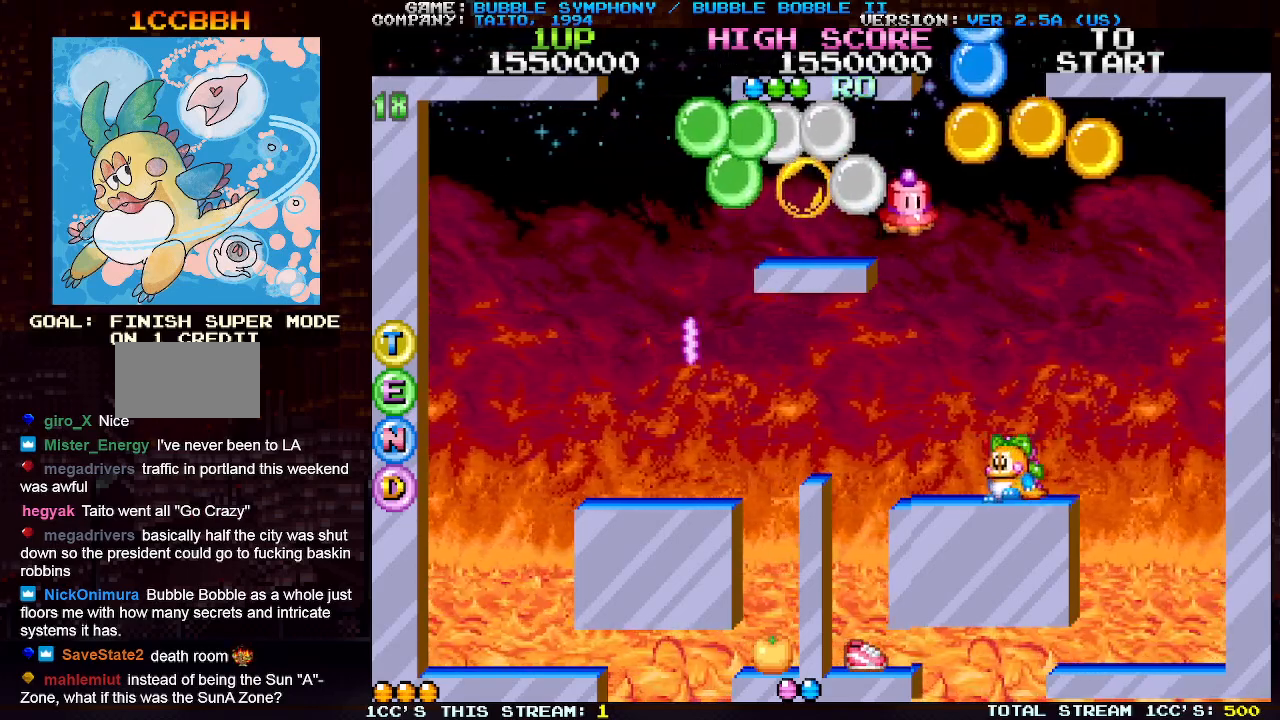
Gameplay with a controller (arcade stick); each line is a JSON object with the inputs held at the frame after it. "events" lists button and stick changes between this image and that frame as [ms after this image, input, new state], when the widget could be followed in between. Not read: L3 R3.
{"buttons": [], "left_stick": "center", "events": [[217, "left_stick", "center"], [267, "left_stick", "right"], [300, "SQUARE", "down"], [333, "left_stick", "center"], [367, "SQUARE", "up"], [433, "SQUARE", "down"], [500, "SQUARE", "up"]]}
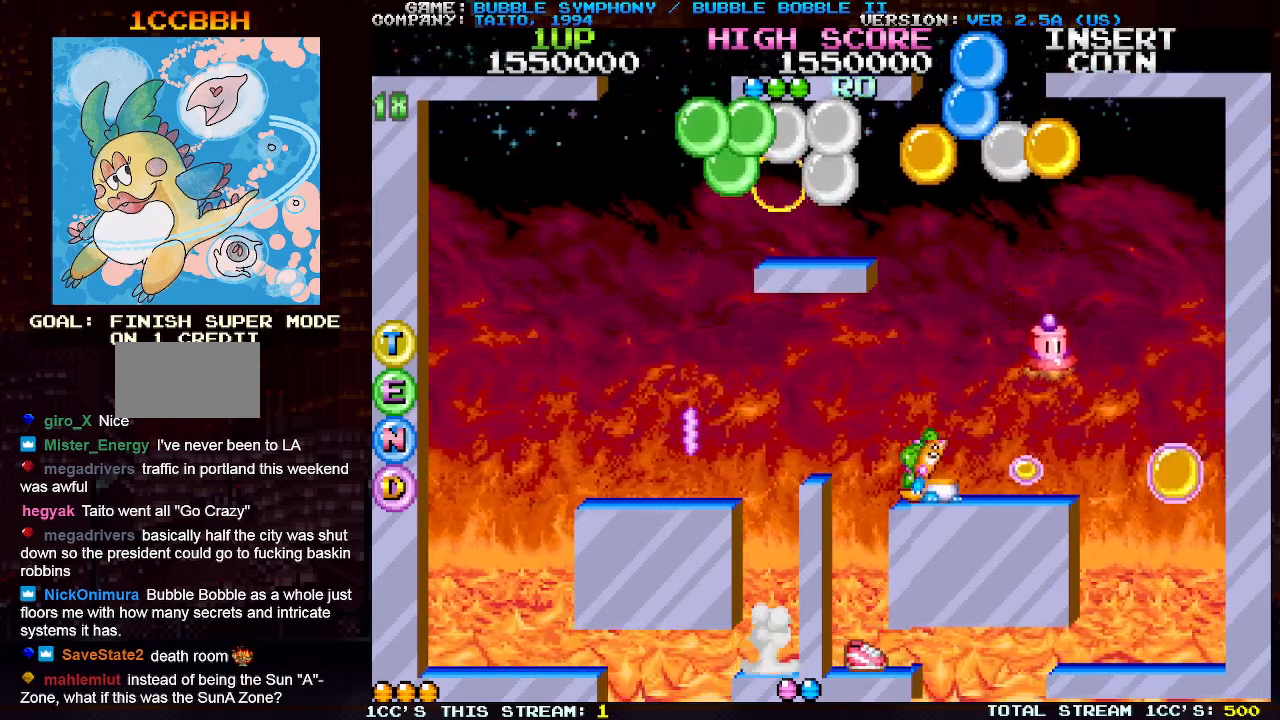
{"buttons": [], "left_stick": "center", "events": [[50, "SQUARE", "down"], [100, "SQUARE", "up"], [167, "SQUARE", "down"], [233, "SQUARE", "up"], [300, "SQUARE", "down"], [350, "SQUARE", "up"], [417, "SQUARE", "down"], [467, "SQUARE", "up"]]}
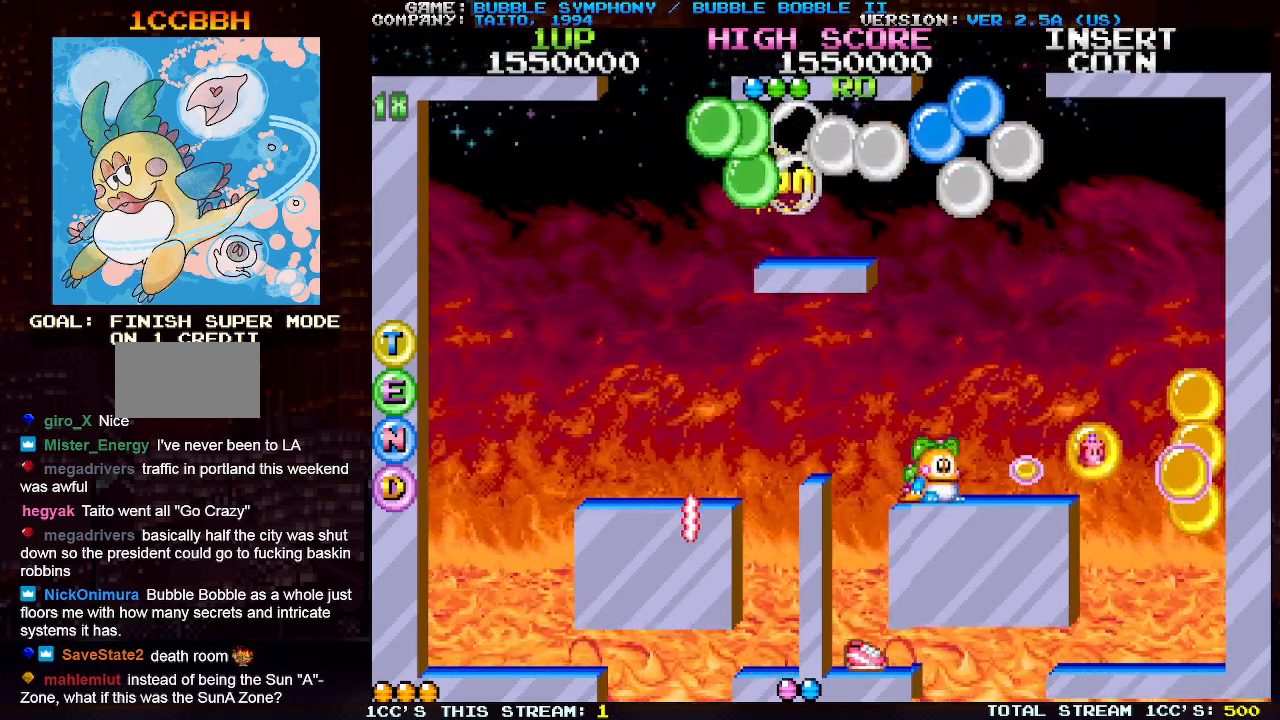
{"buttons": ["SQUARE"], "left_stick": "center", "events": [[50, "SQUARE", "down"], [117, "SQUARE", "up"], [183, "SQUARE", "down"], [250, "SQUARE", "up"], [250, "left_stick", "right"], [300, "SQUARE", "down"], [367, "SQUARE", "up"], [433, "SQUARE", "down"], [483, "left_stick", "center"]]}
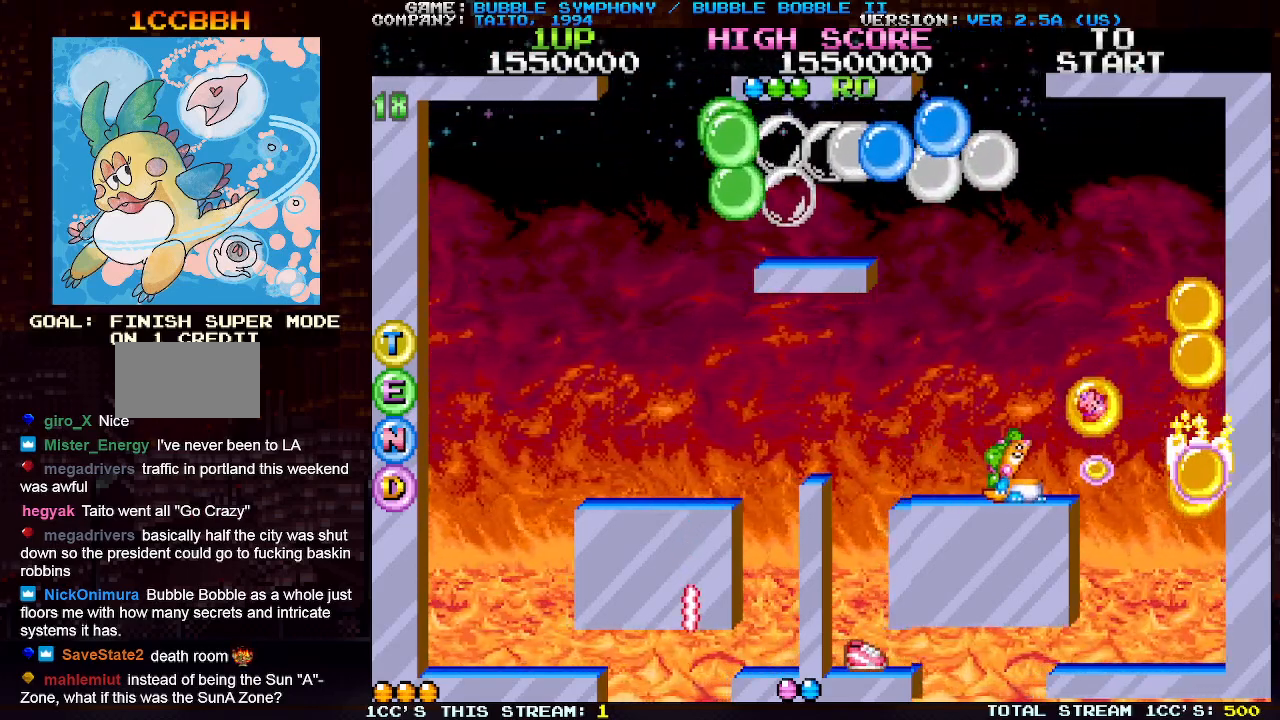
{"buttons": ["SQUARE", "TRIANGLE"], "left_stick": "right", "events": [[17, "SQUARE", "up"], [67, "SQUARE", "down"], [133, "SQUARE", "up"], [217, "SQUARE", "down"], [300, "SQUARE", "up"], [350, "left_stick", "right"], [417, "TRIANGLE", "down"], [483, "SQUARE", "down"]]}
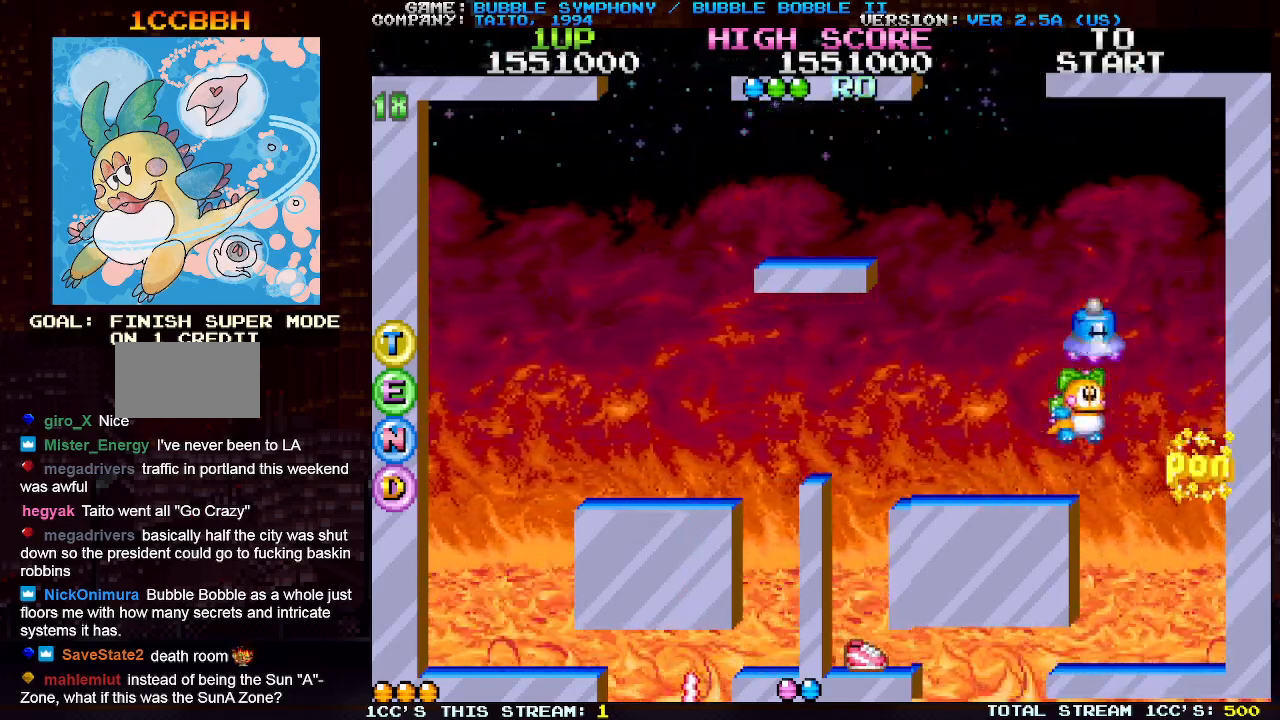
{"buttons": [], "left_stick": "center", "events": [[50, "TRIANGLE", "up"], [100, "SQUARE", "up"], [200, "SQUARE", "down"], [283, "SQUARE", "up"], [383, "SQUARE", "down"], [400, "left_stick", "center"], [467, "SQUARE", "up"]]}
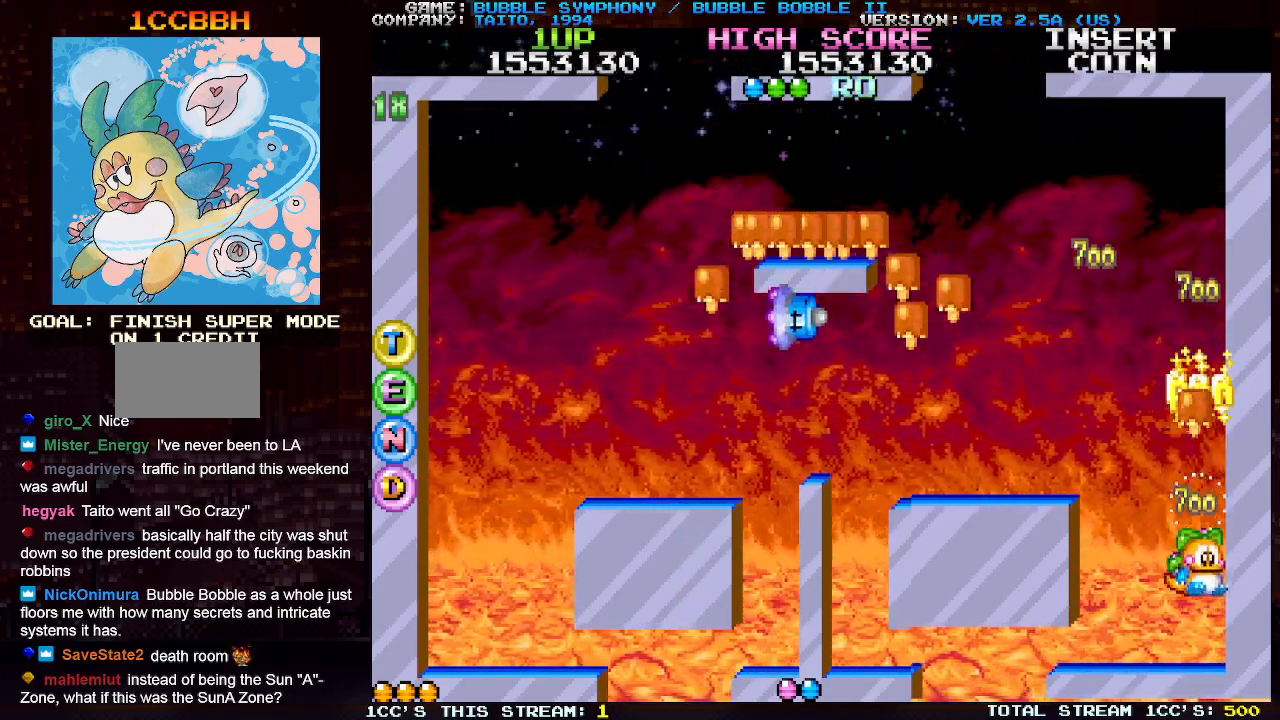
{"buttons": ["SQUARE"], "left_stick": "left", "events": [[33, "left_stick", "left"], [83, "SQUARE", "down"], [133, "SQUARE", "up"], [267, "SQUARE", "down"], [333, "SQUARE", "up"], [450, "SQUARE", "down"]]}
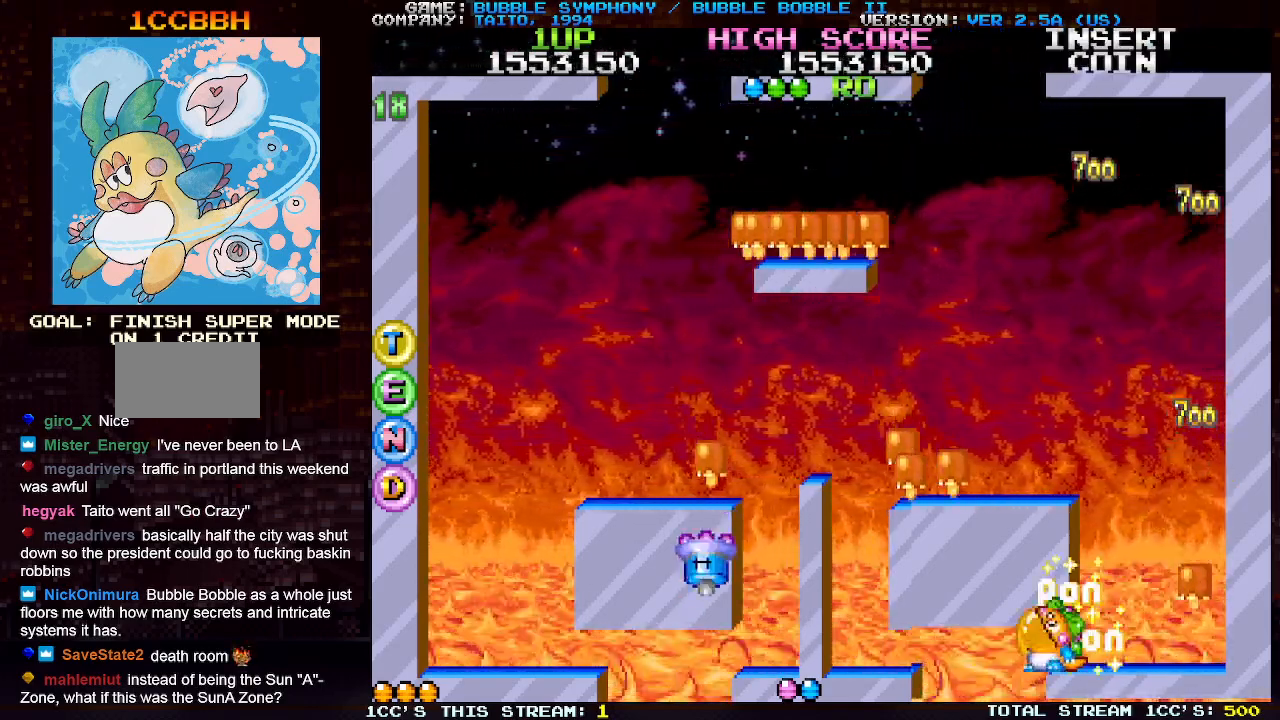
{"buttons": [], "left_stick": "left", "events": [[67, "SQUARE", "up"], [167, "SQUARE", "down"], [217, "SQUARE", "up"], [333, "SQUARE", "down"], [417, "SQUARE", "up"]]}
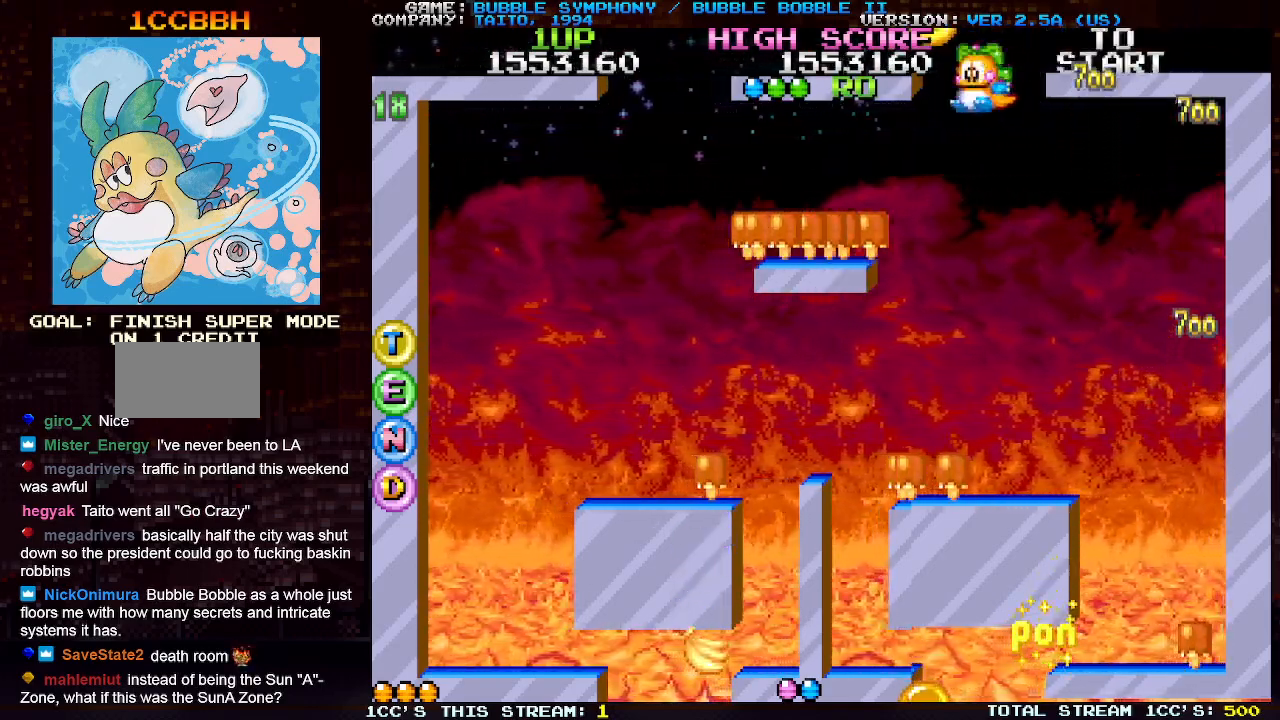
{"buttons": [], "left_stick": "center", "events": [[33, "SQUARE", "down"], [133, "SQUARE", "up"], [233, "SQUARE", "down"], [317, "SQUARE", "up"], [417, "SQUARE", "down"], [417, "left_stick", "center"], [500, "SQUARE", "up"]]}
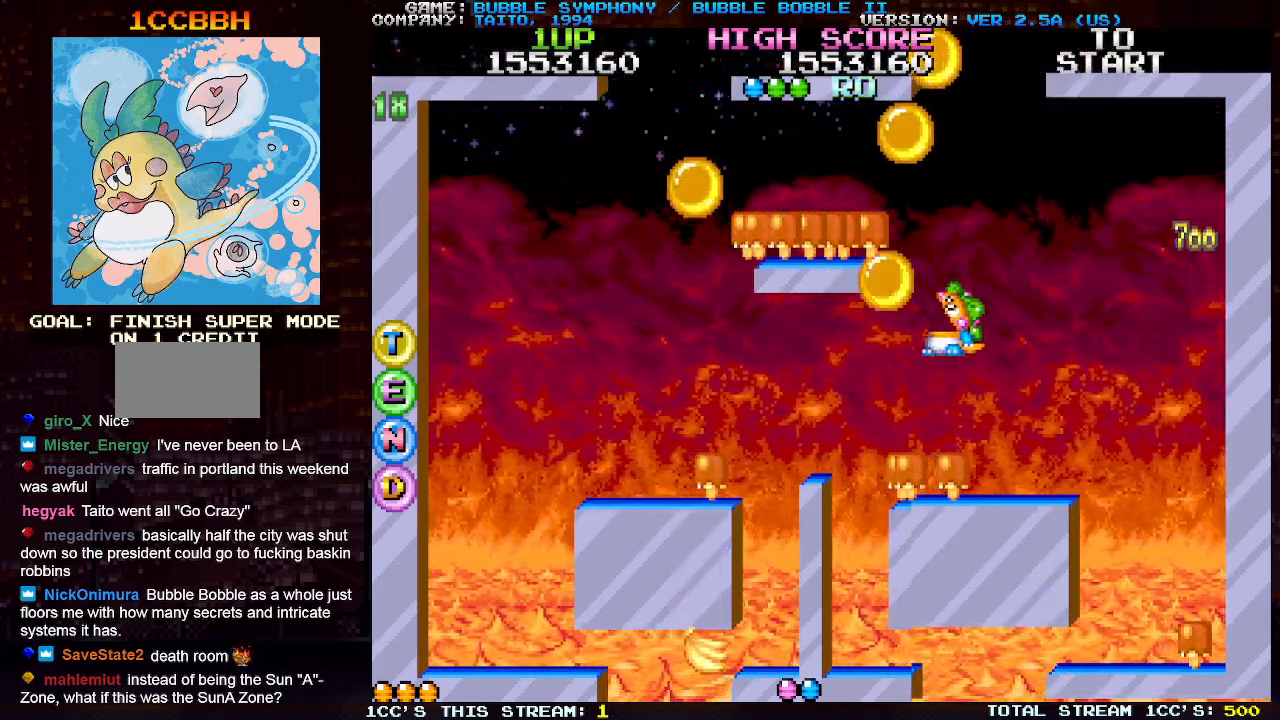
{"buttons": ["TRIANGLE"], "left_stick": "left", "events": [[300, "left_stick", "left"], [483, "TRIANGLE", "down"]]}
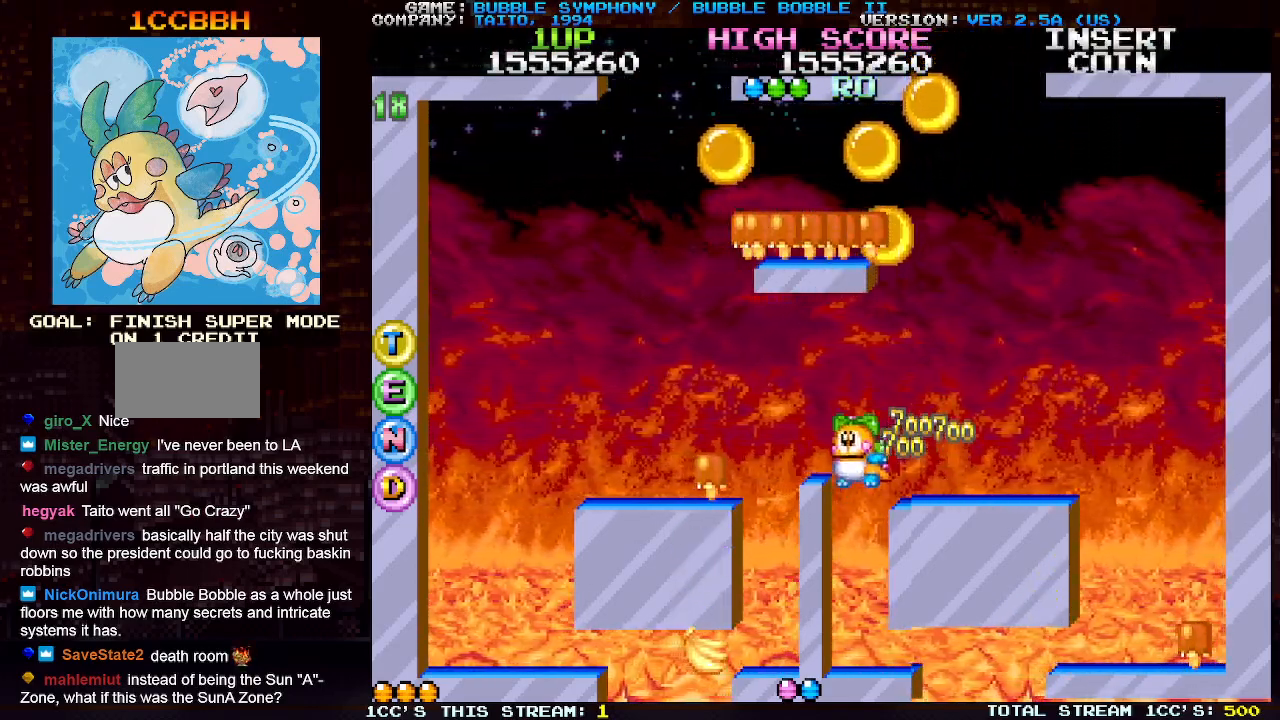
{"buttons": [], "left_stick": "right", "events": [[83, "TRIANGLE", "up"], [417, "left_stick", "right"]]}
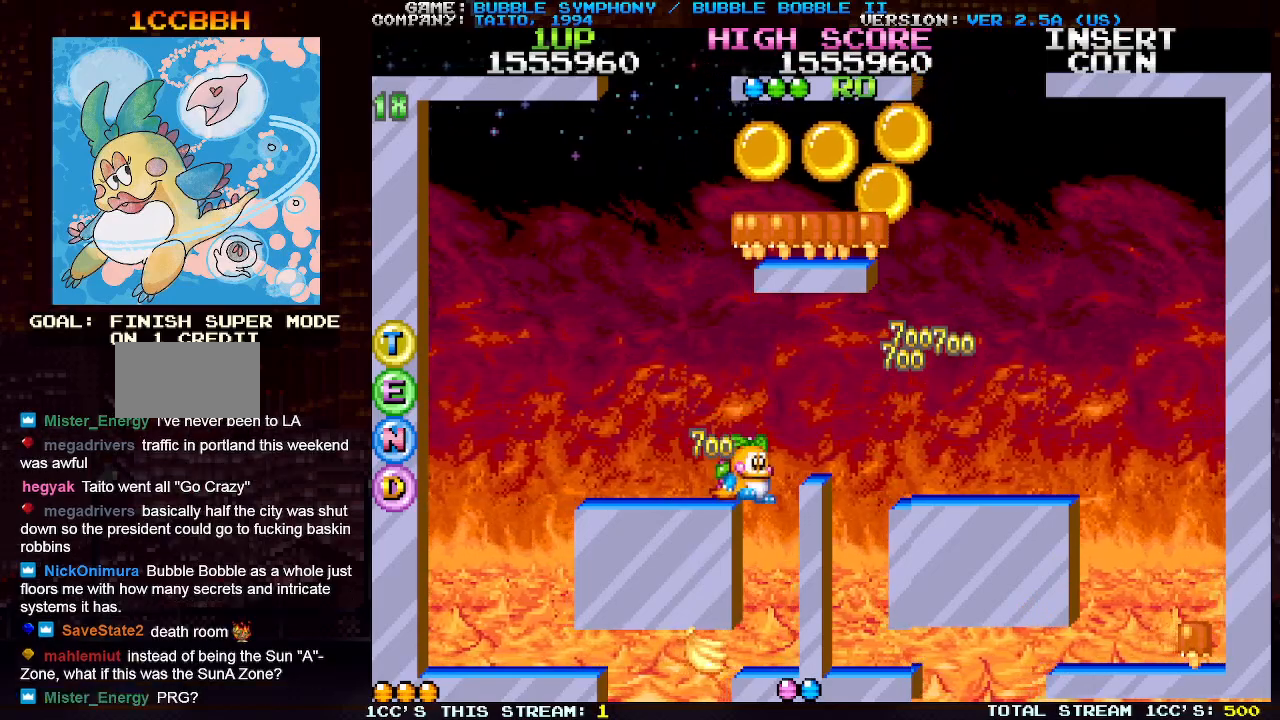
{"buttons": [], "left_stick": "left", "events": [[150, "left_stick", "center"], [217, "left_stick", "left"]]}
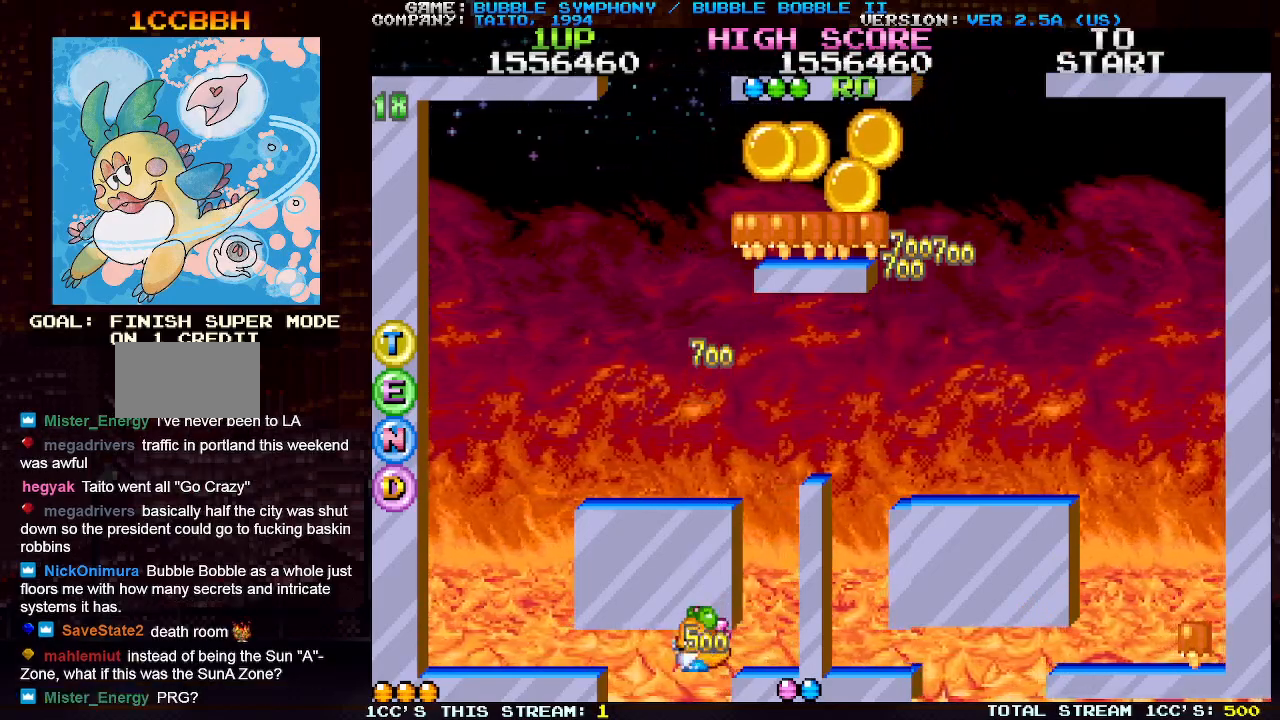
{"buttons": [], "left_stick": "right", "events": [[83, "left_stick", "center"], [150, "left_stick", "right"]]}
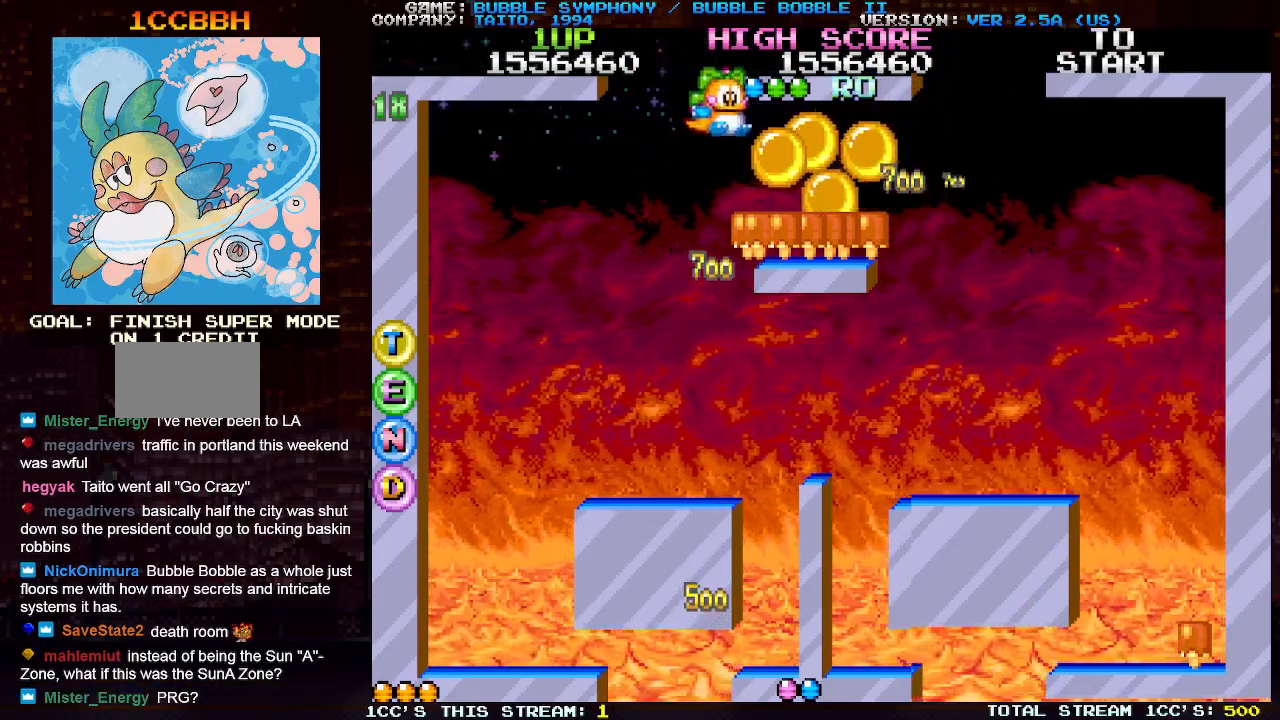
{"buttons": [], "left_stick": "right", "events": []}
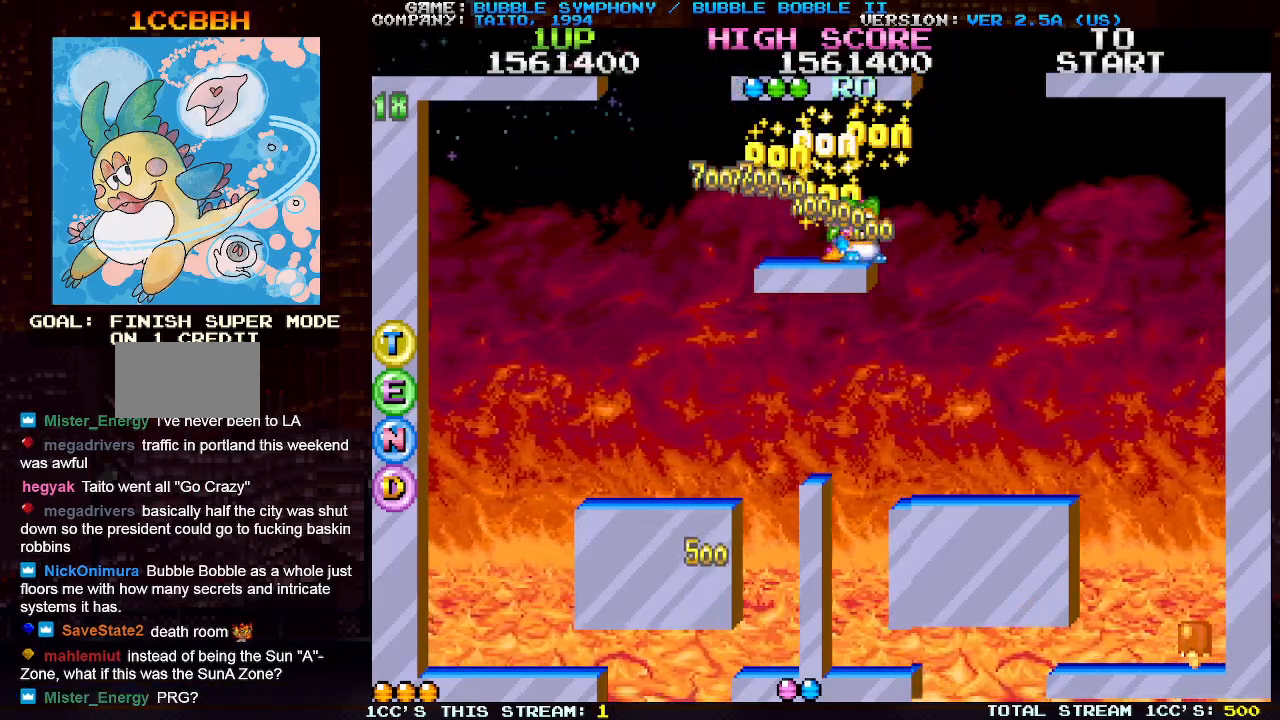
{"buttons": [], "left_stick": "left", "events": [[50, "left_stick", "left"], [300, "TRIANGLE", "down"], [417, "TRIANGLE", "up"]]}
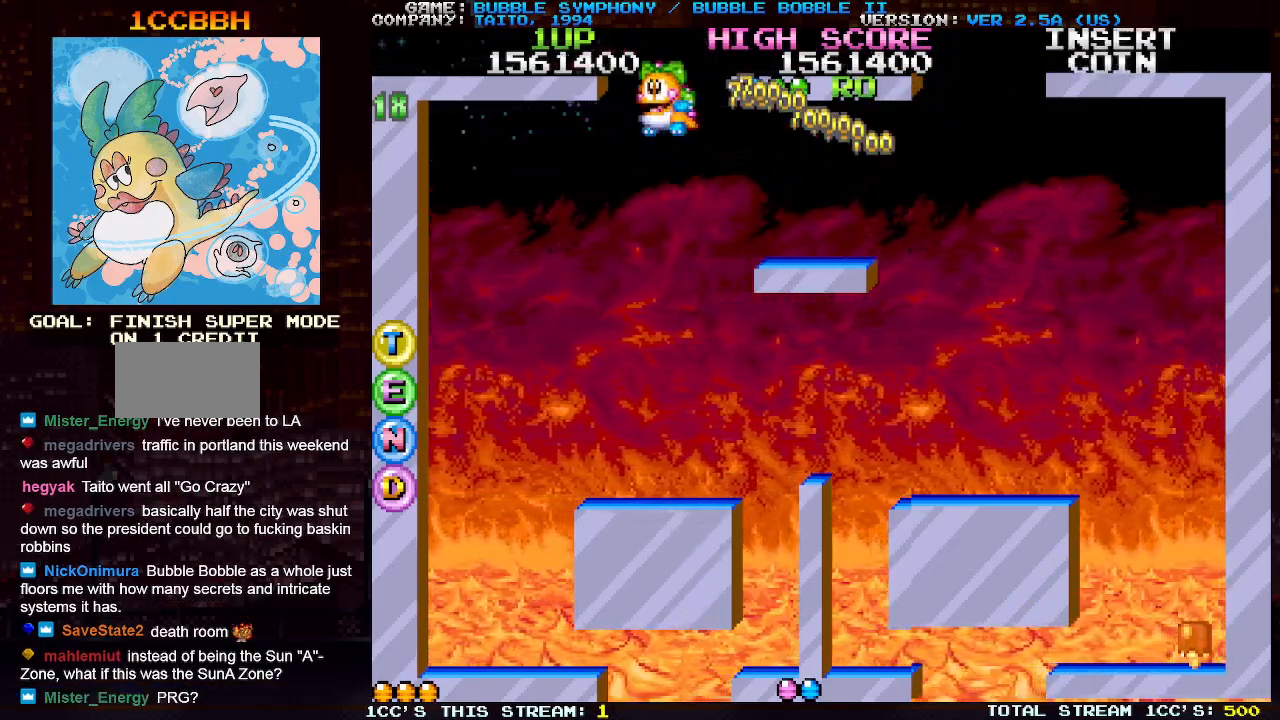
{"buttons": [], "left_stick": "center", "events": [[450, "left_stick", "center"]]}
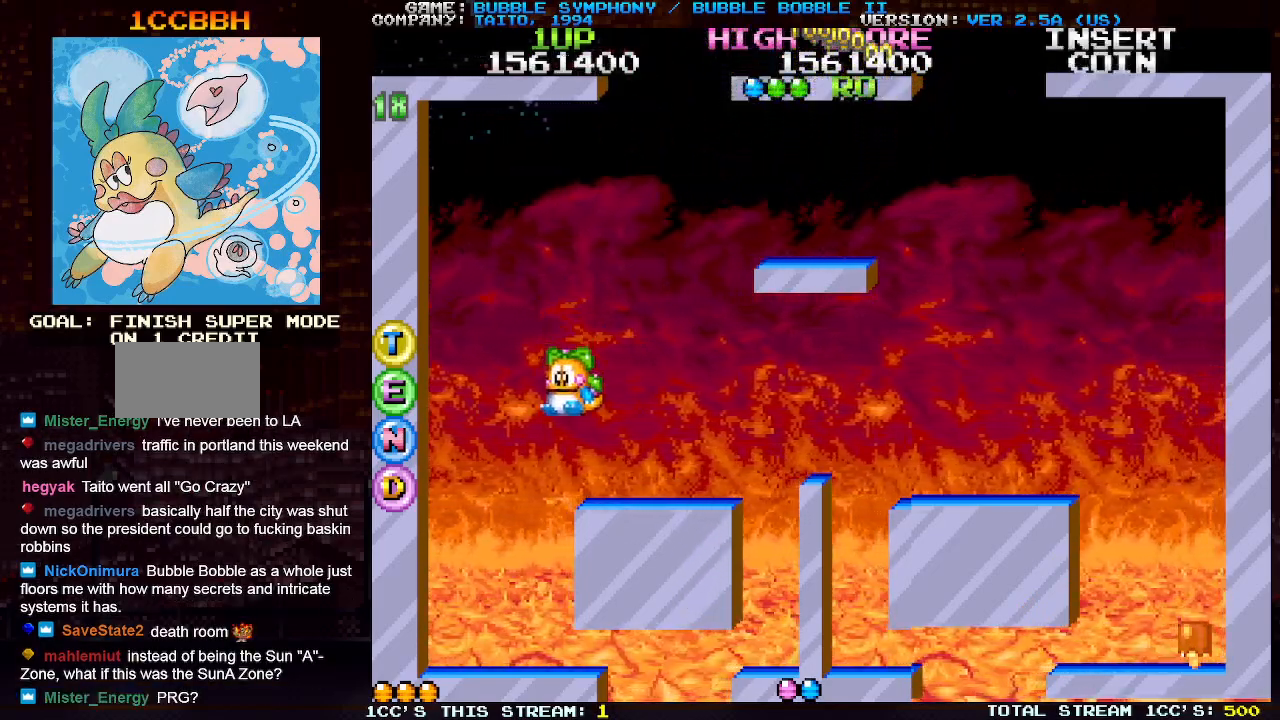
{"buttons": [], "left_stick": "center", "events": []}
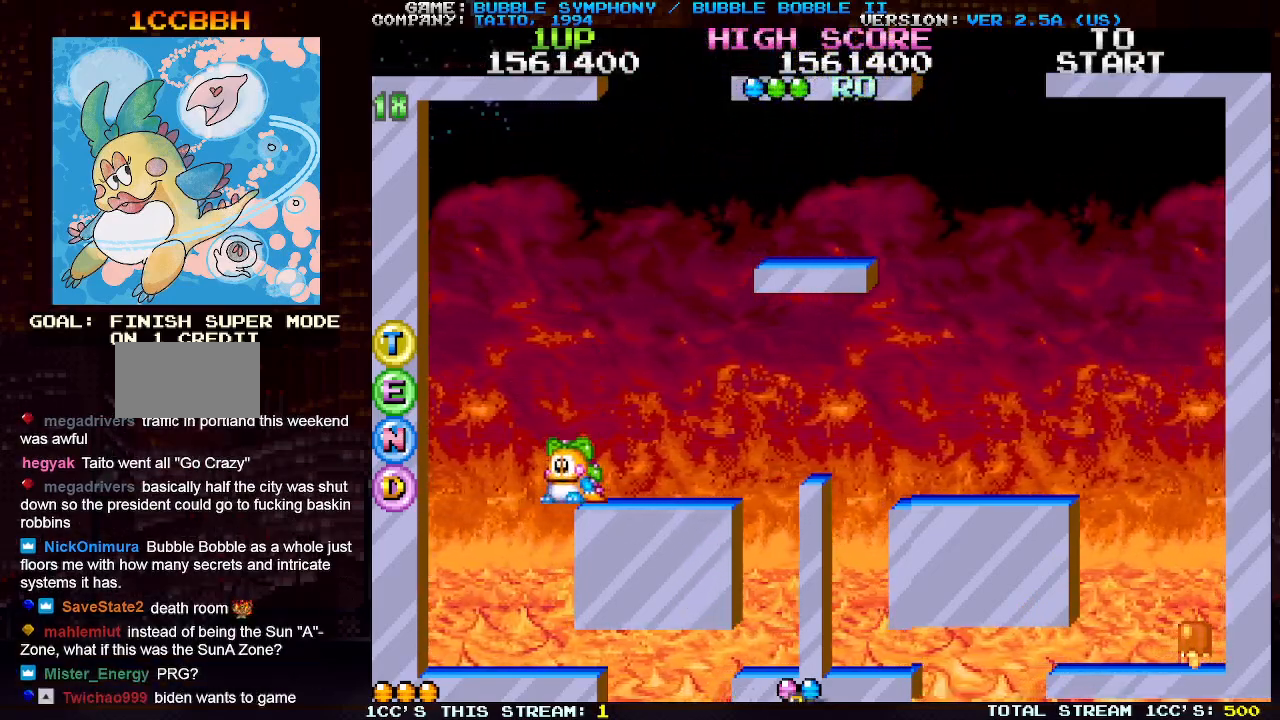
{"buttons": [], "left_stick": "center", "events": []}
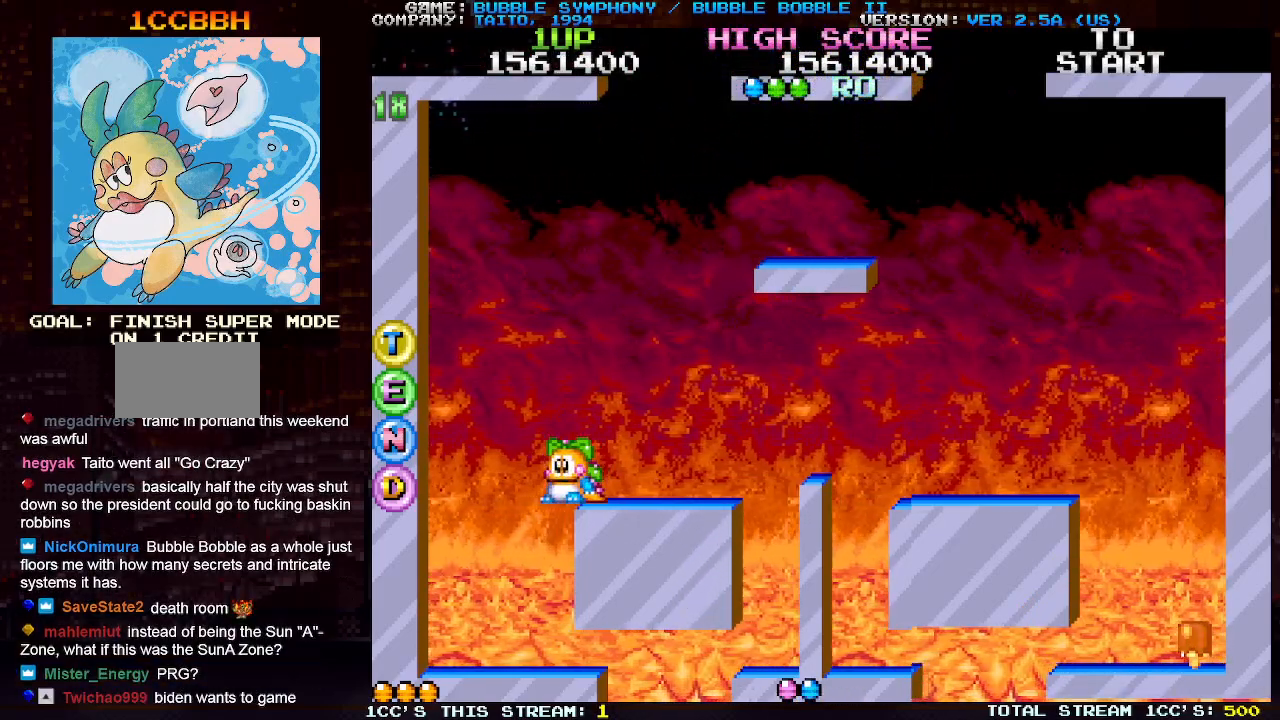
{"buttons": [], "left_stick": "center", "events": []}
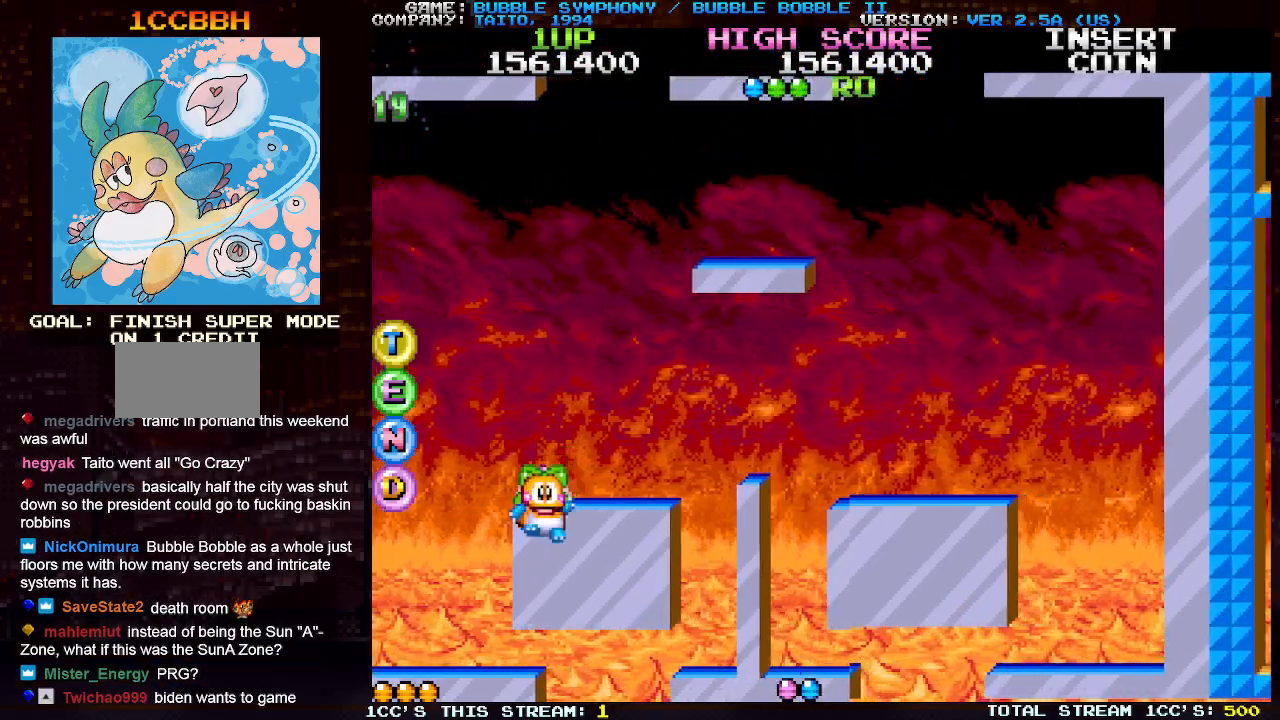
{"buttons": [], "left_stick": "center", "events": []}
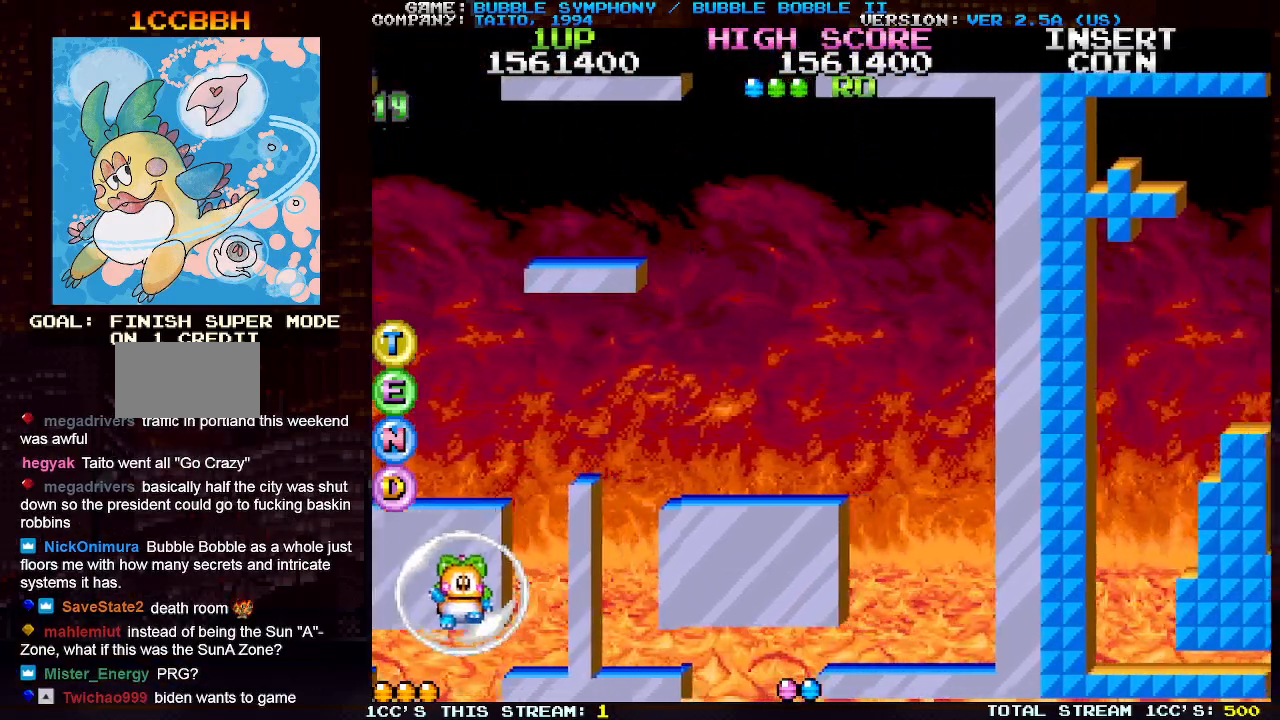
{"buttons": [], "left_stick": "center", "events": []}
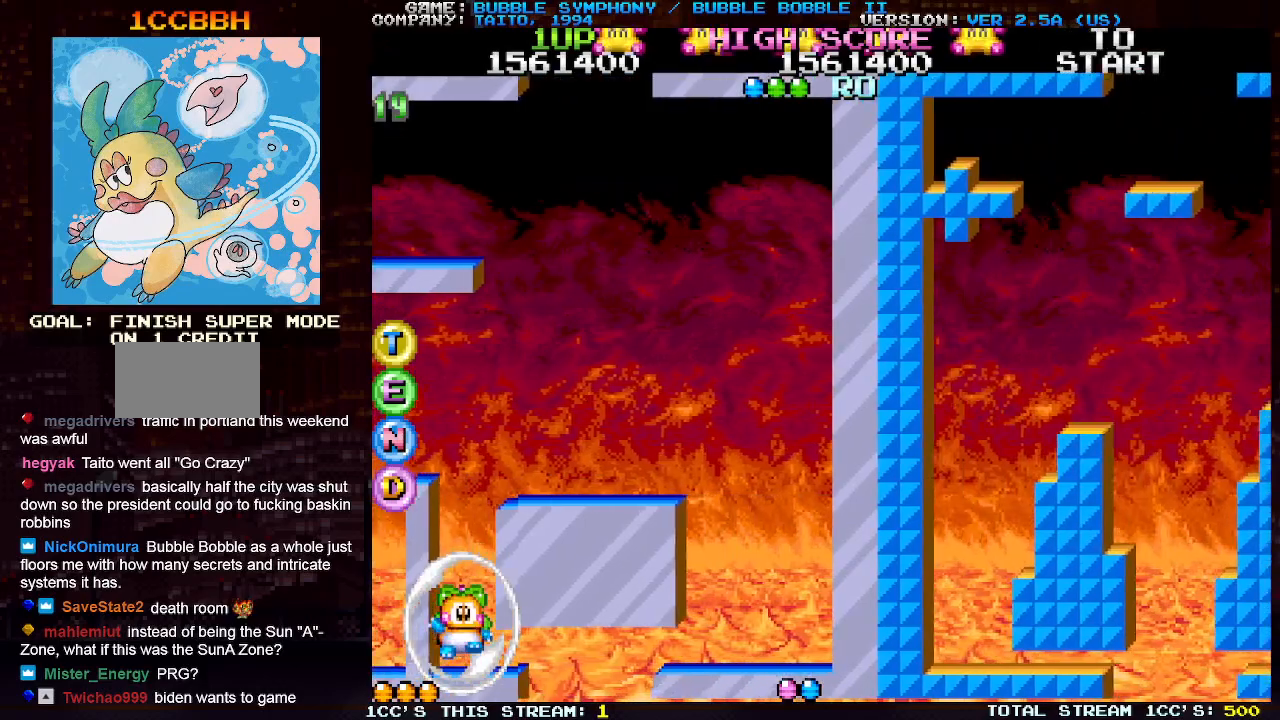
{"buttons": [], "left_stick": "center", "events": []}
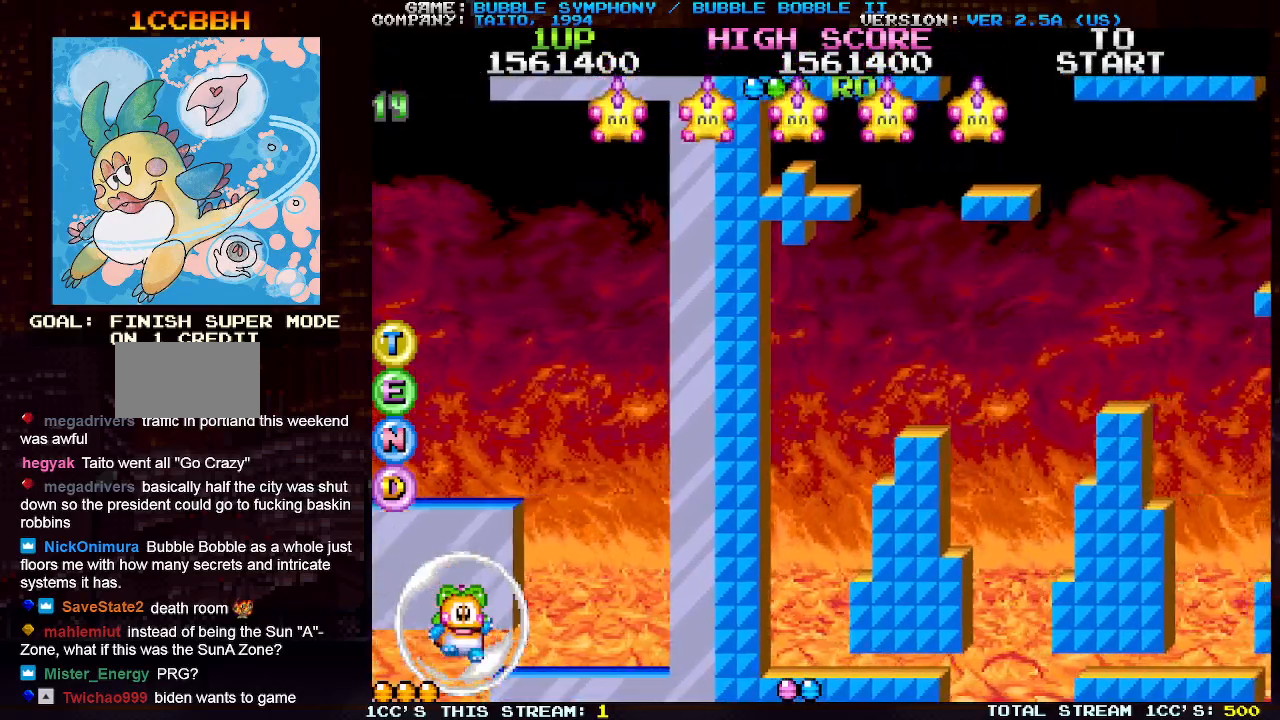
{"buttons": [], "left_stick": "center", "events": []}
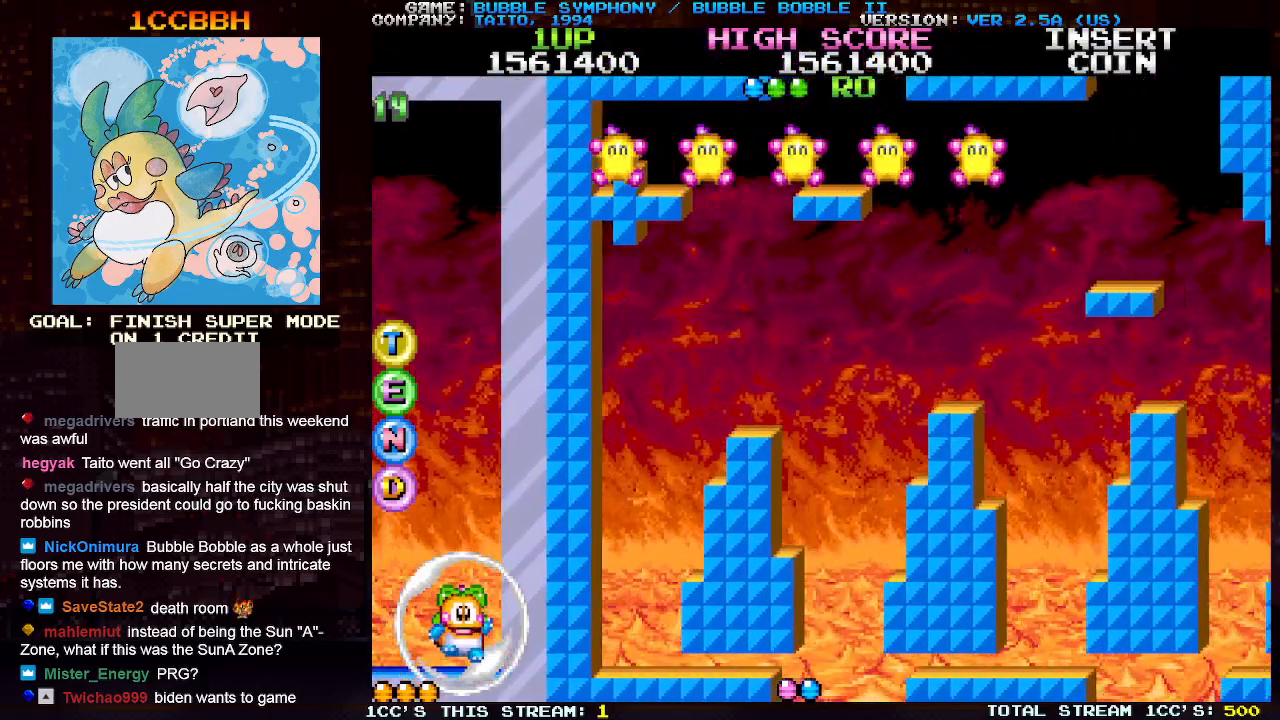
{"buttons": [], "left_stick": "center", "events": []}
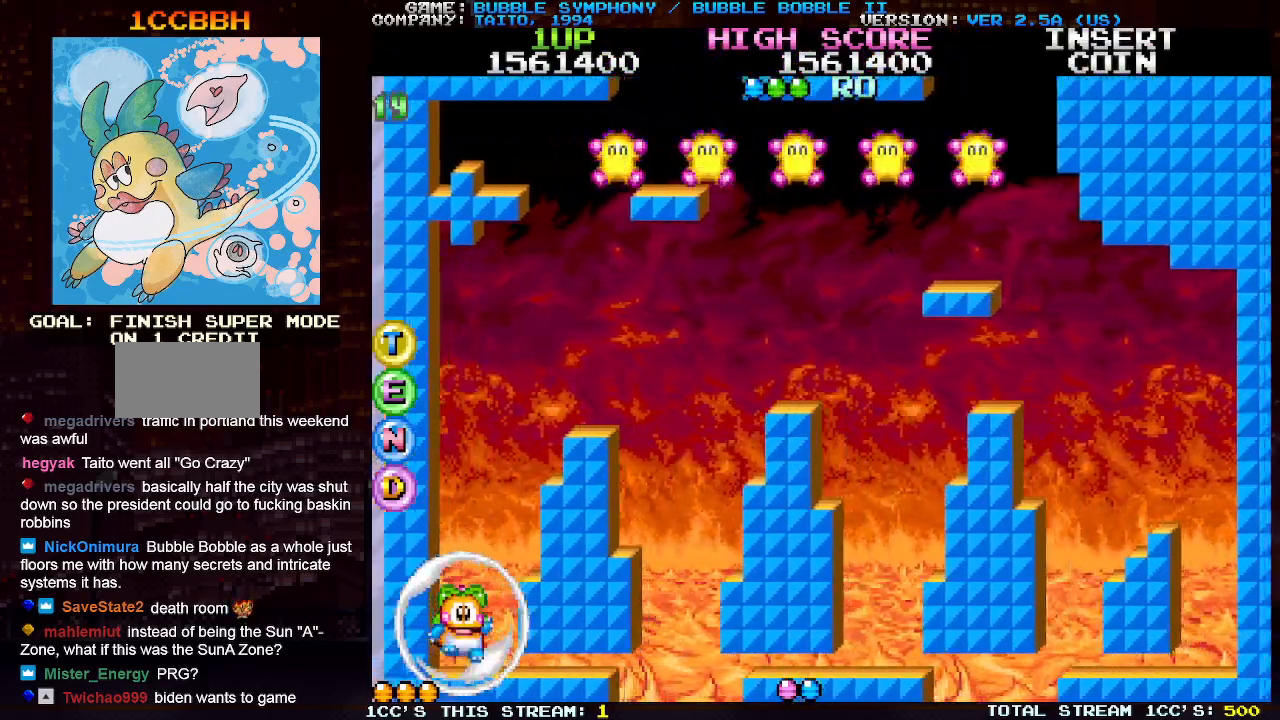
{"buttons": [], "left_stick": "center", "events": []}
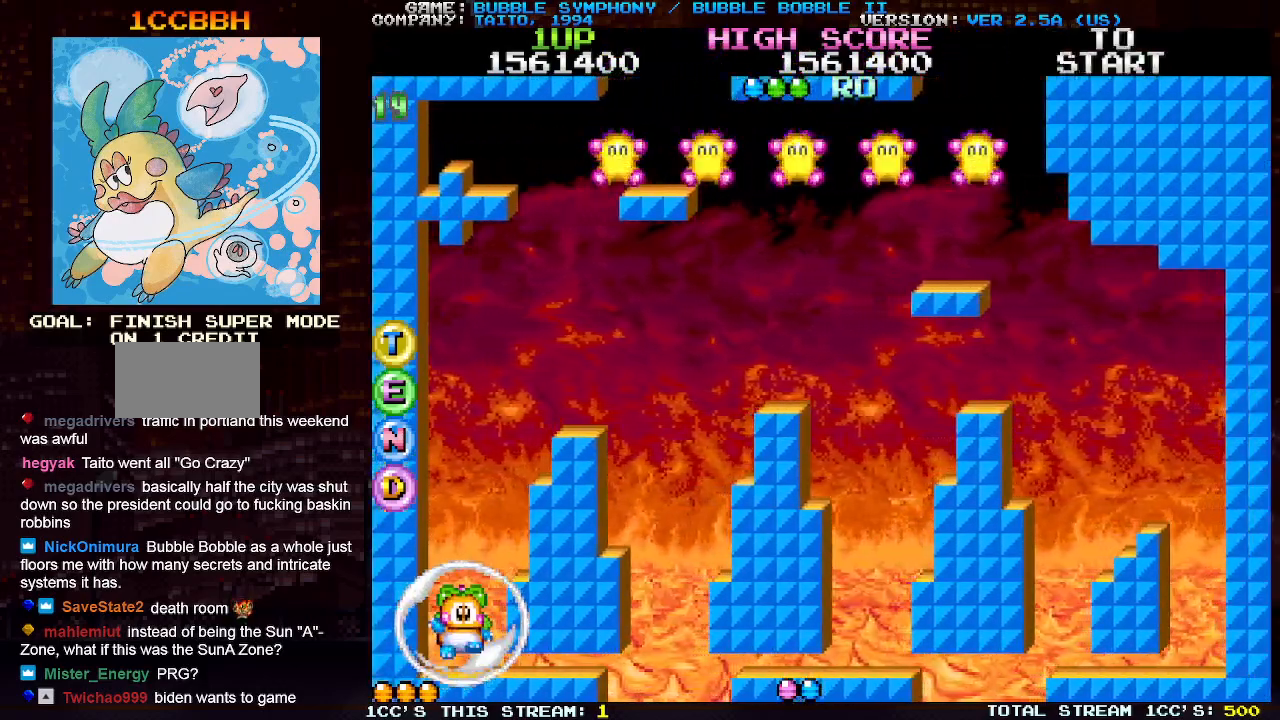
{"buttons": [], "left_stick": "center", "events": []}
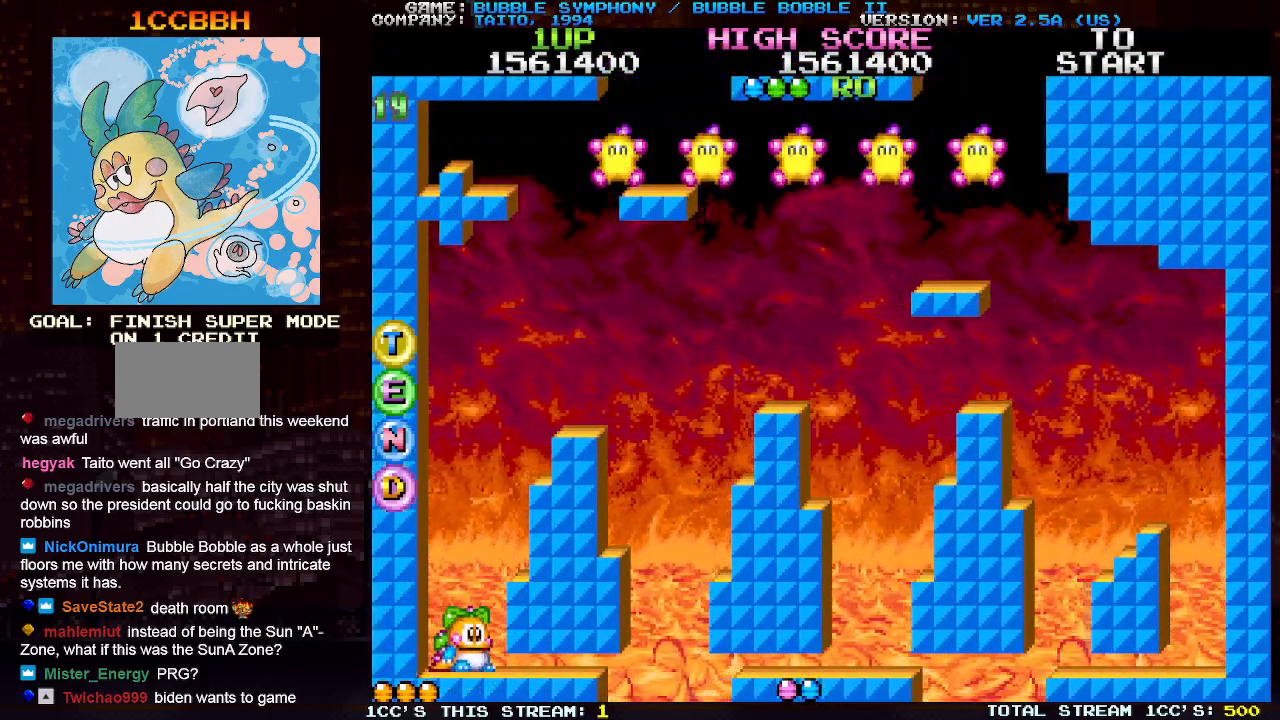
{"buttons": [], "left_stick": "center", "events": [[100, "TRIANGLE", "down"], [233, "TRIANGLE", "up"], [333, "left_stick", "right"], [500, "left_stick", "center"]]}
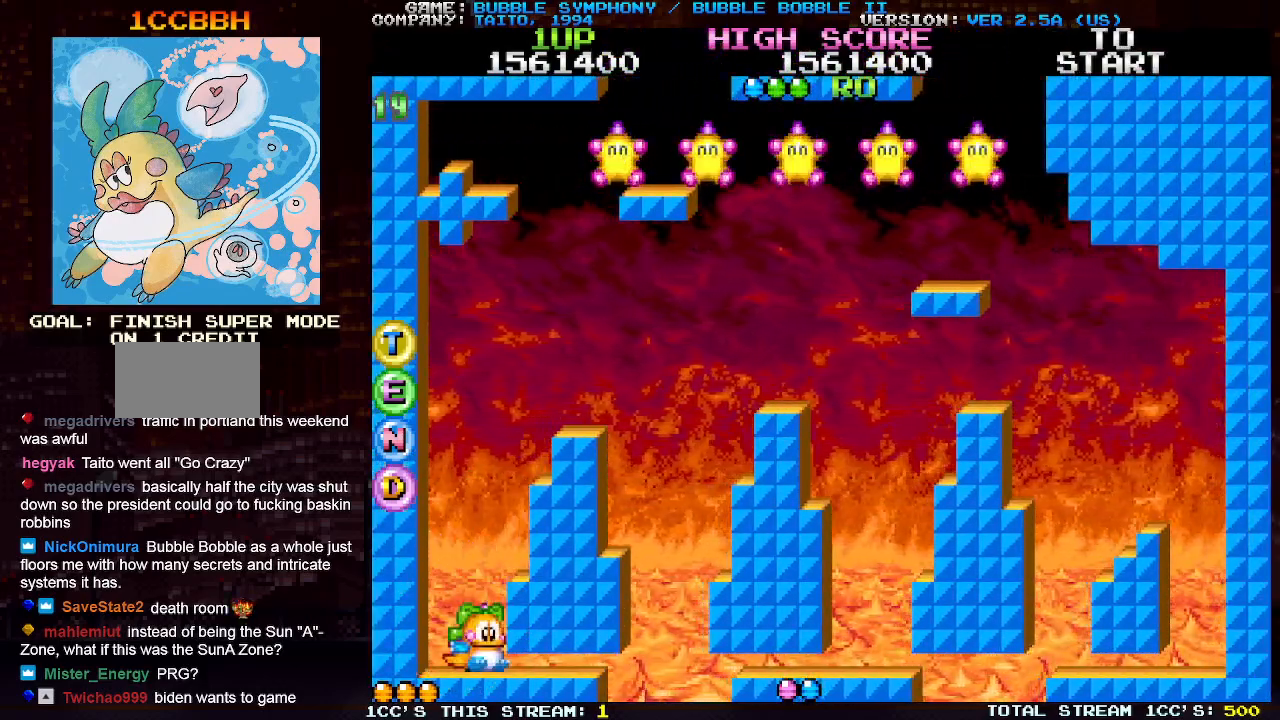
{"buttons": [], "left_stick": "center", "events": [[300, "TRIANGLE", "down"], [417, "TRIANGLE", "up"]]}
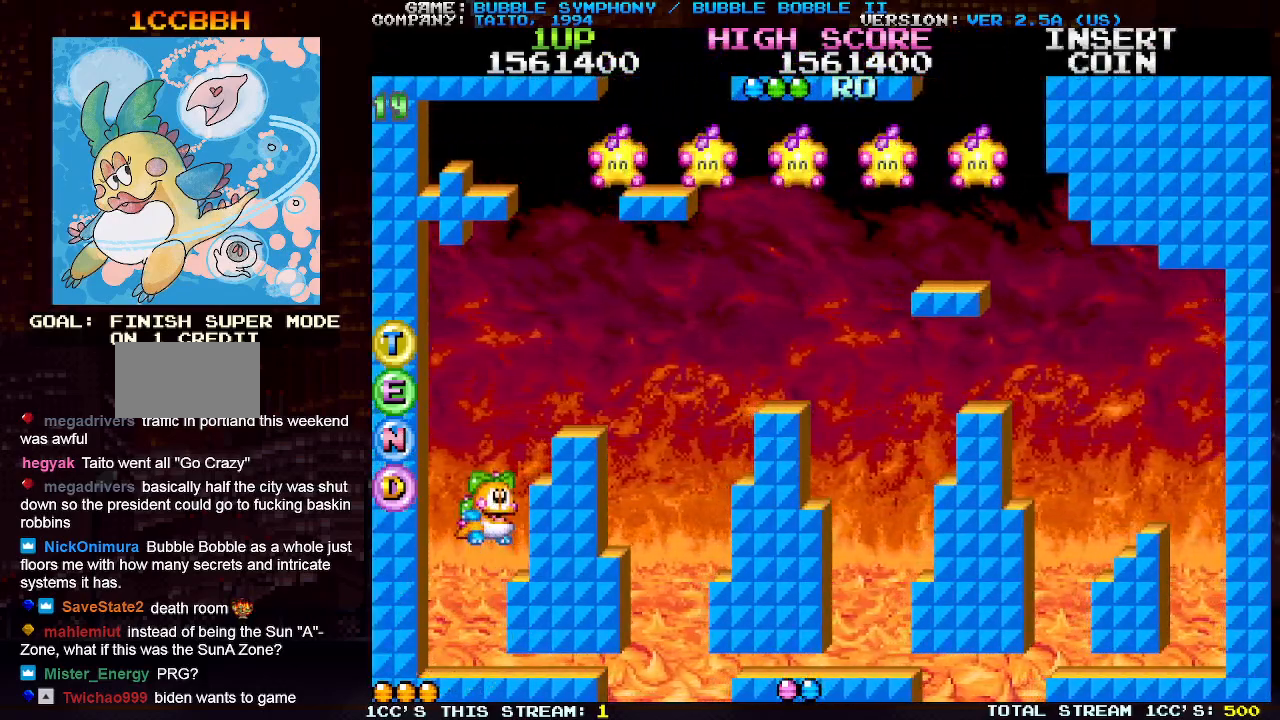
{"buttons": ["TRIANGLE"], "left_stick": "center", "events": [[67, "left_stick", "right"], [150, "left_stick", "center"], [400, "TRIANGLE", "down"]]}
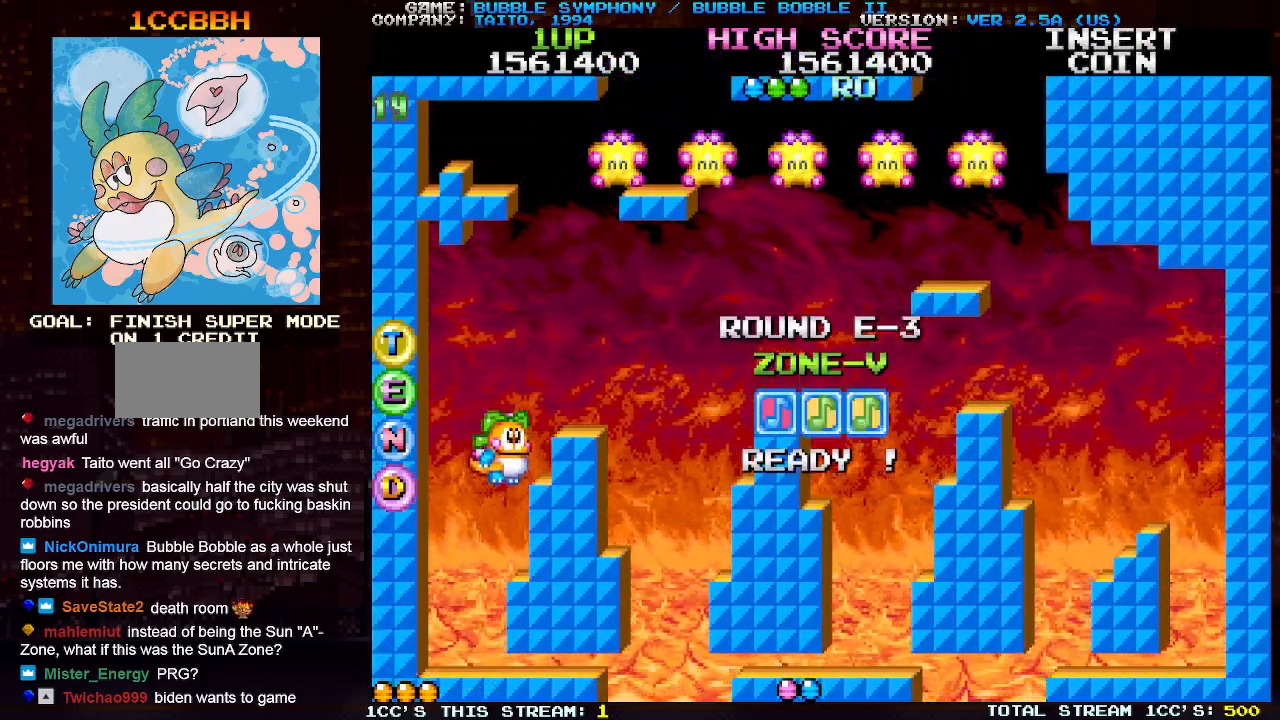
{"buttons": [], "left_stick": "right", "events": [[17, "TRIANGLE", "up"], [17, "left_stick", "right"], [233, "left_stick", "center"], [367, "TRIANGLE", "down"], [450, "TRIANGLE", "up"], [483, "left_stick", "right"]]}
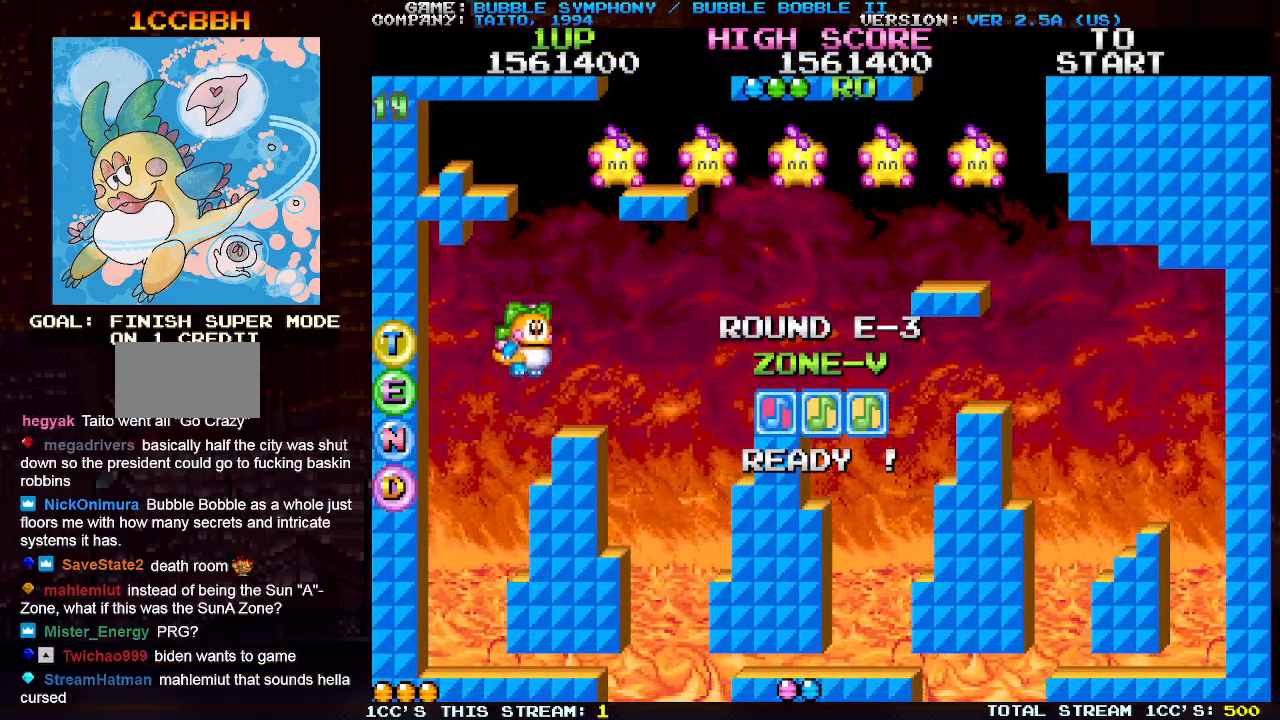
{"buttons": ["TRIANGLE"], "left_stick": "left", "events": [[133, "left_stick", "center"], [417, "left_stick", "left"], [450, "TRIANGLE", "down"]]}
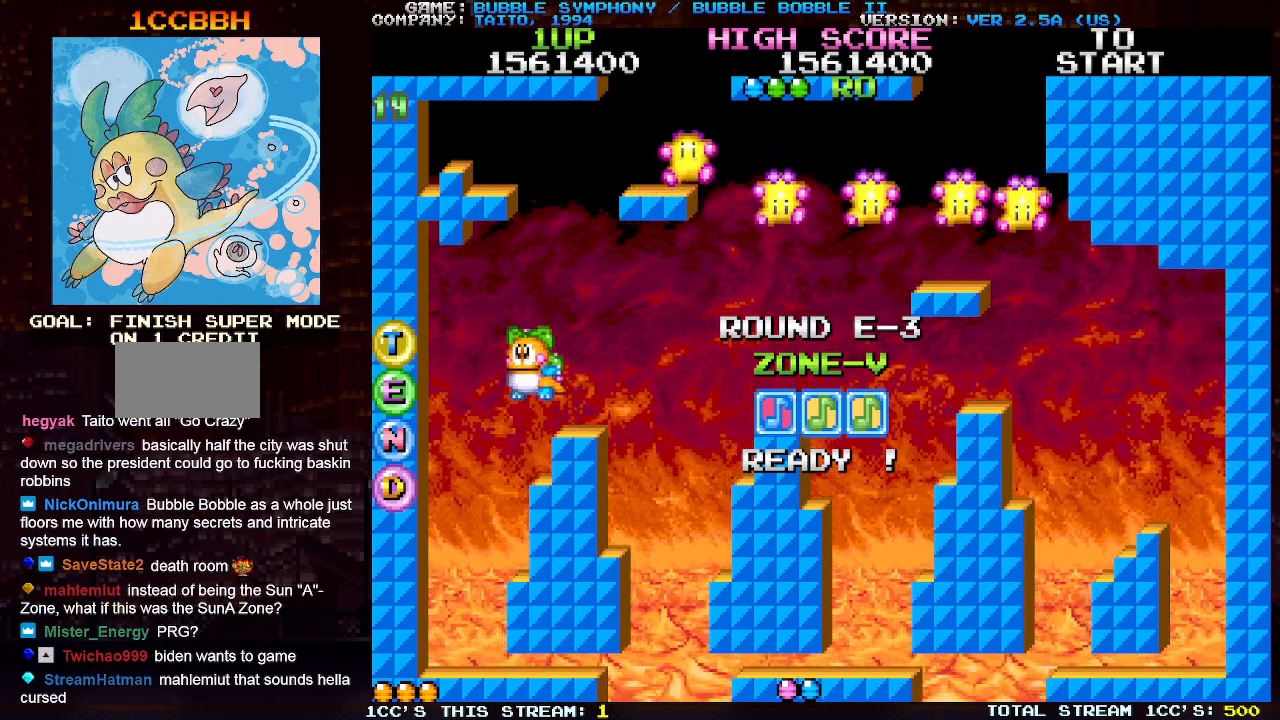
{"buttons": [], "left_stick": "right", "events": [[100, "TRIANGLE", "up"], [267, "left_stick", "right"]]}